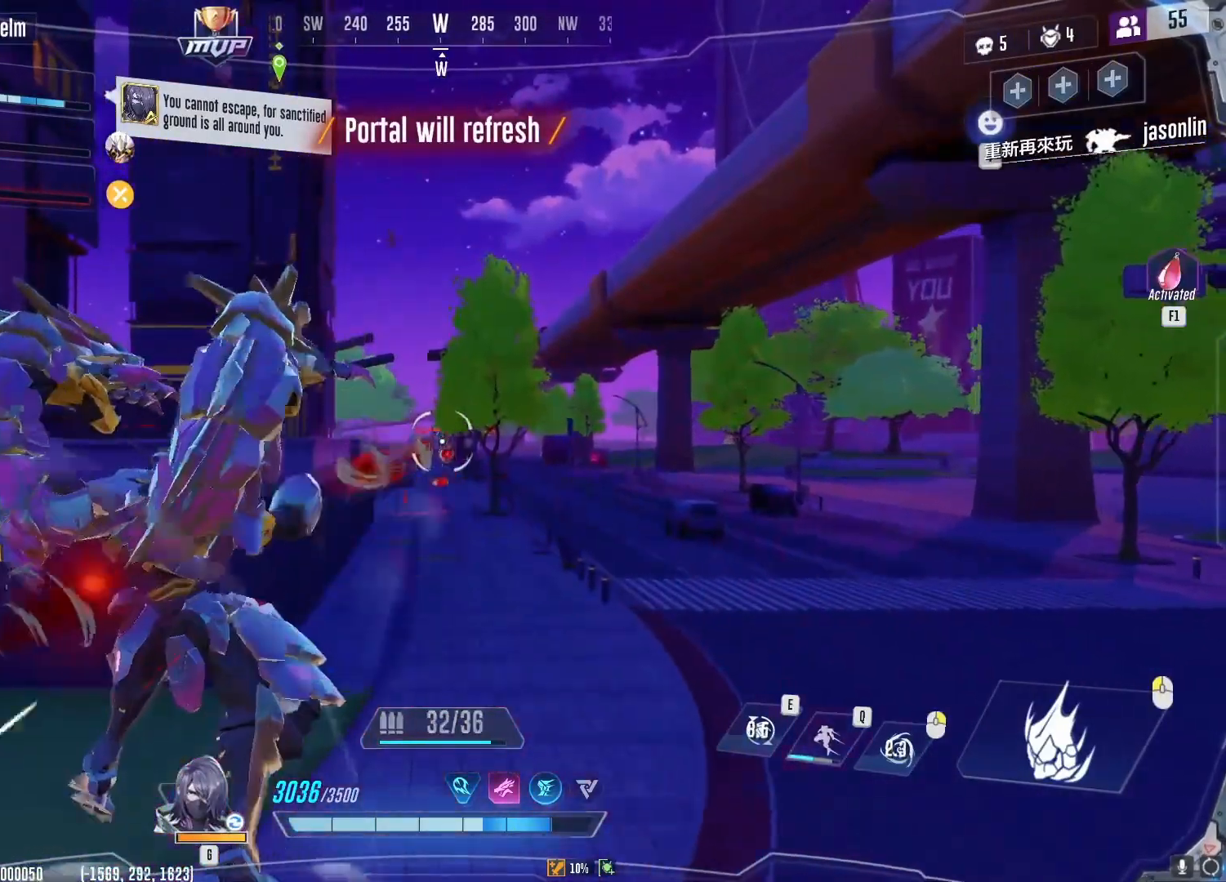
Gameplay with keyboard and mouse; each line is a JSON object with the keys and mouse buttons held at the frame after it. "events" lists presses ("down") and releases ("up") of "1", "2", "3", "4", "5", "a", "alt", "b", "c", "ctrl", "d", "e", "f", "g", "q", "r", "s", "shift", "space", "t", "tab", "v", "w", "x", "z", "mouse_left", "mouse_wheel", "mouse_right", "mouse_mb4" and "mouse_mb5" between this image and that frame as [ms after this image, input, new state], when the widget could be followed in between. "mouse_left", "mouse_wheel", "mouse_right", "mouse_mb4", "mouse_mb5" = the "left", "wheel", "right", "mb4", "mb5" buttons of the "mouse" list. No other keys are recorded. "wheel" means that the mouse wheel is clicked or scrolled. Not read: mouse_move.
{"keys": ["w"], "mouse": ["left"], "events": []}
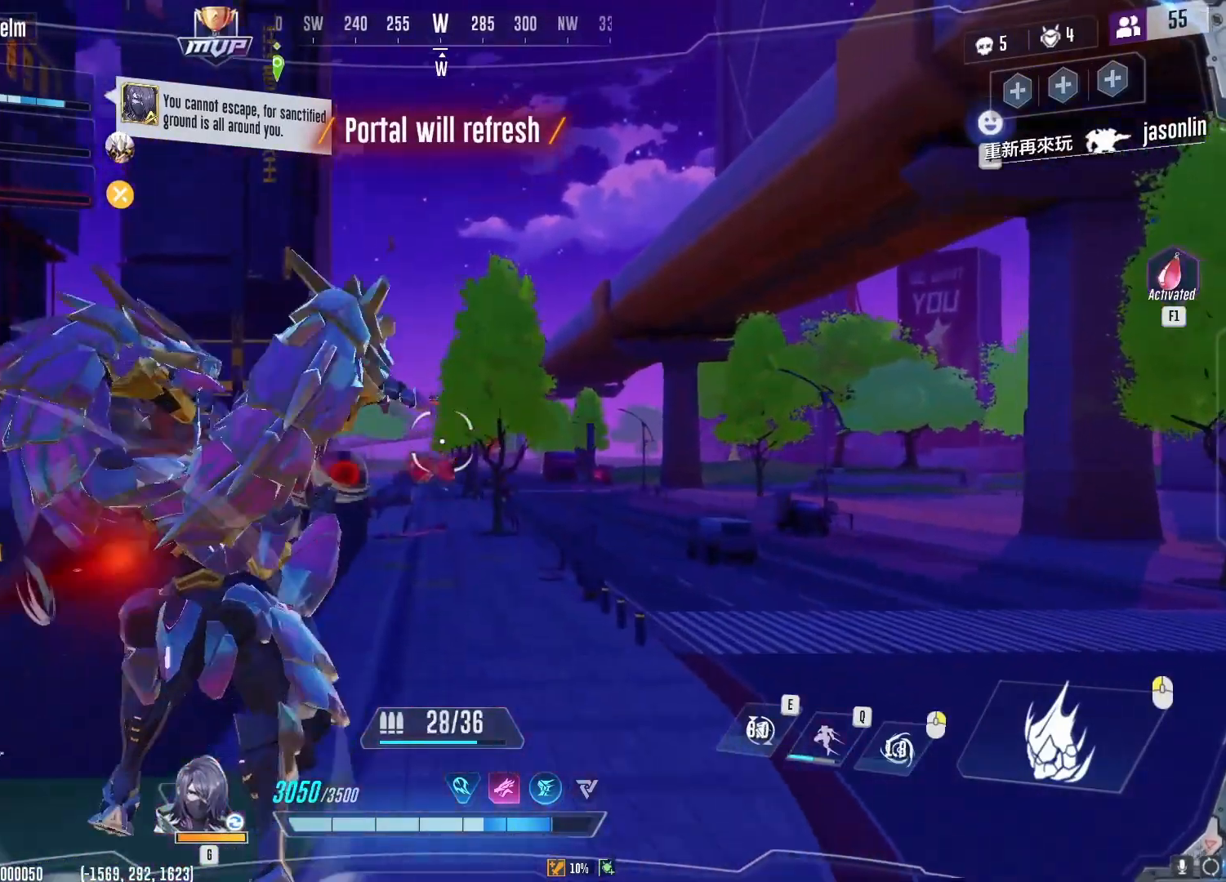
{"keys": ["a", "w"], "mouse": ["left"], "events": [[84, "a", "down"], [100, "space", "down"], [234, "space", "up"]]}
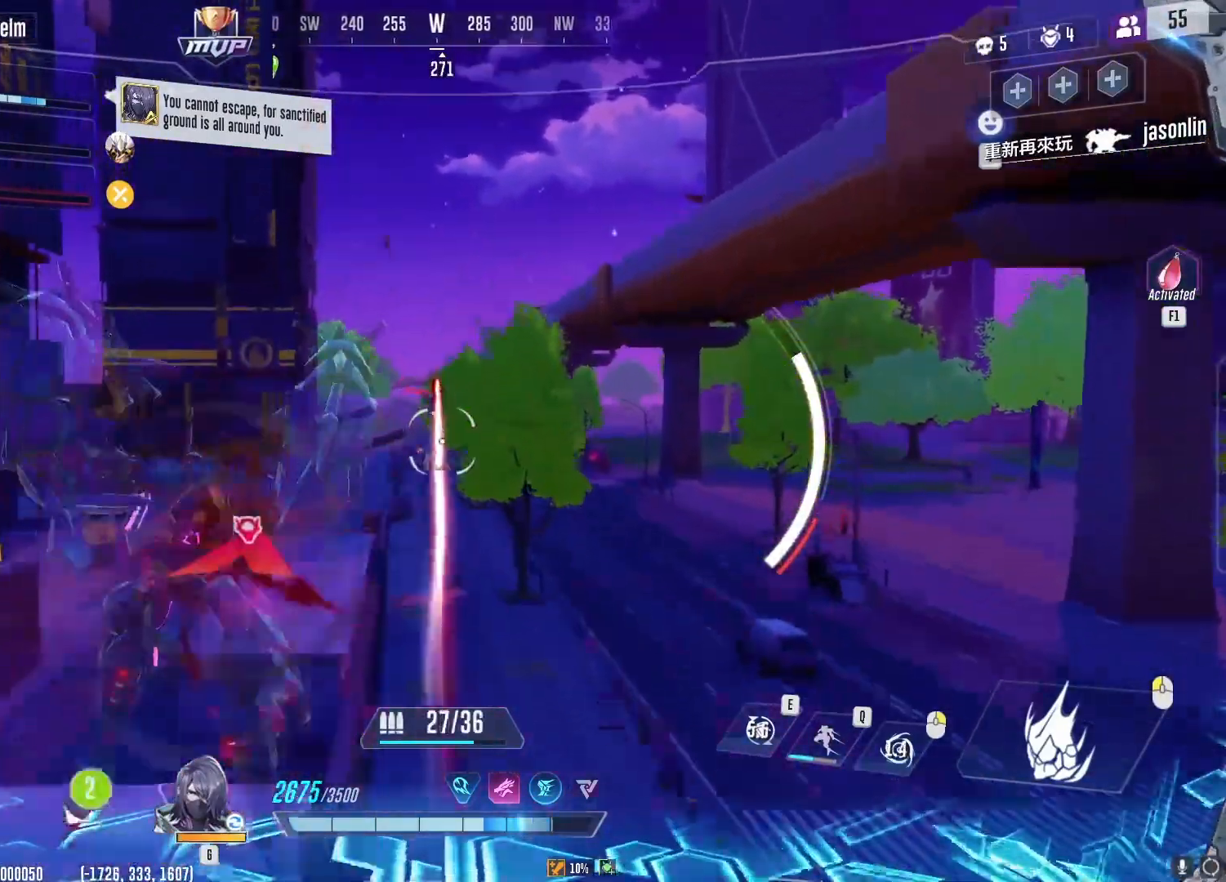
{"keys": ["d", "q", "w"], "mouse": ["left"], "events": [[233, "a", "up"], [333, "d", "down"], [450, "q", "down"]]}
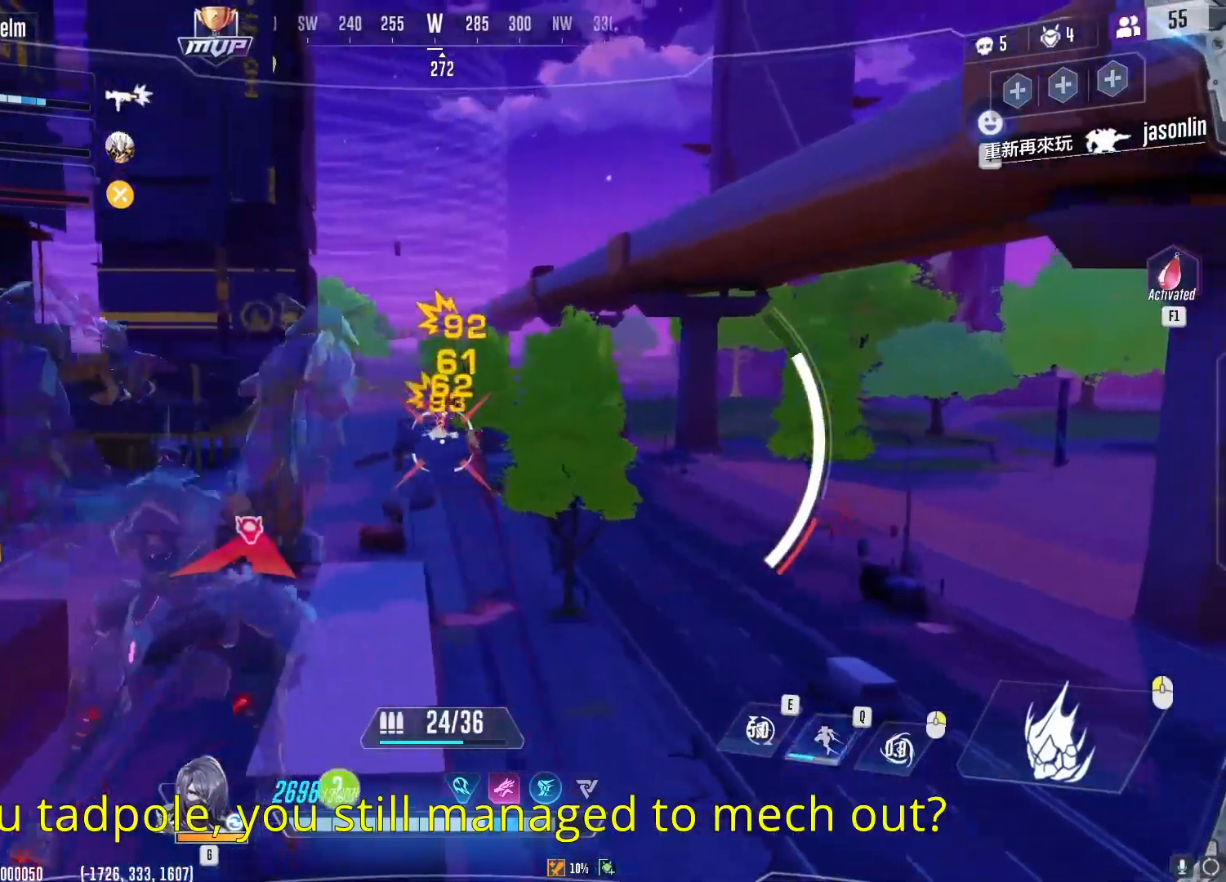
{"keys": ["d", "w"], "mouse": [], "events": [[84, "q", "up"], [501, "mouse_left", "up"]]}
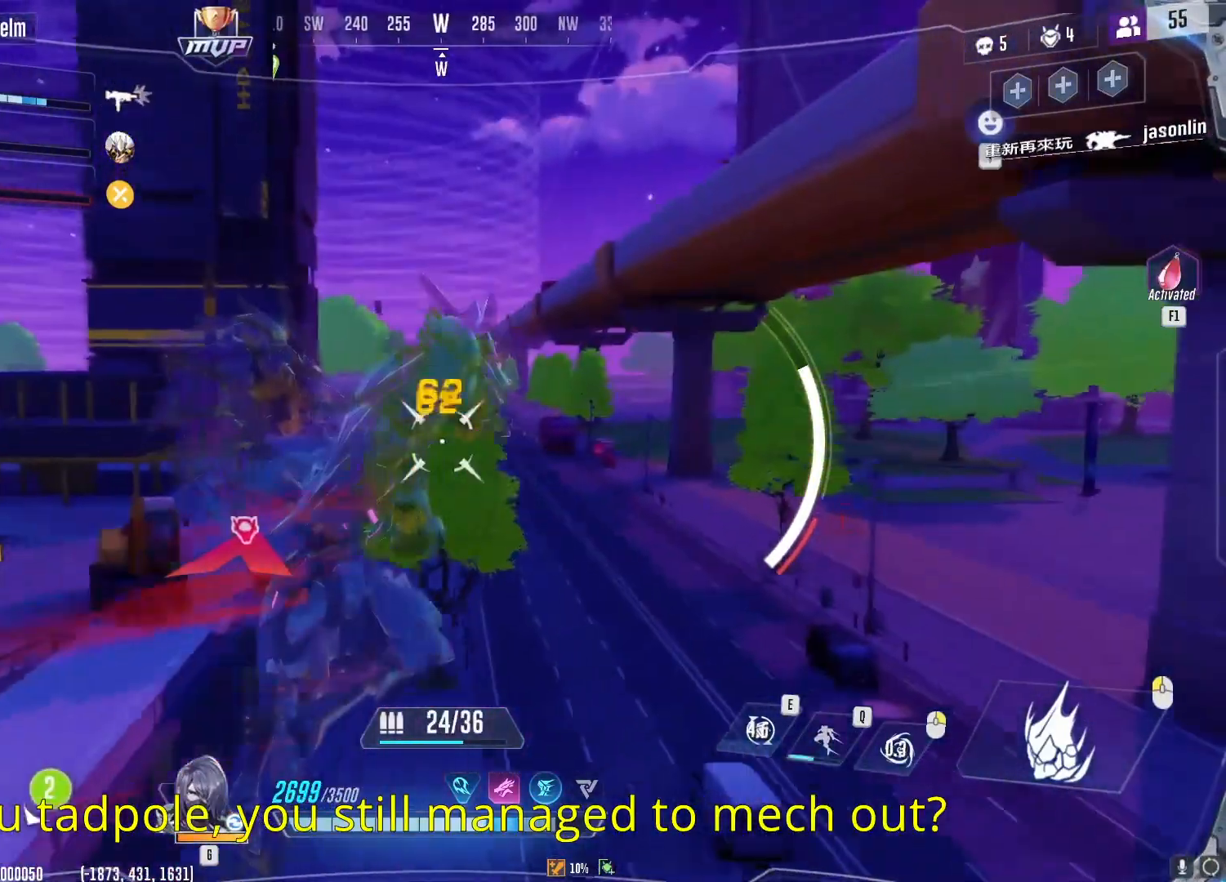
{"keys": ["d", "w"], "mouse": ["left"], "events": [[167, "mouse_left", "down"]]}
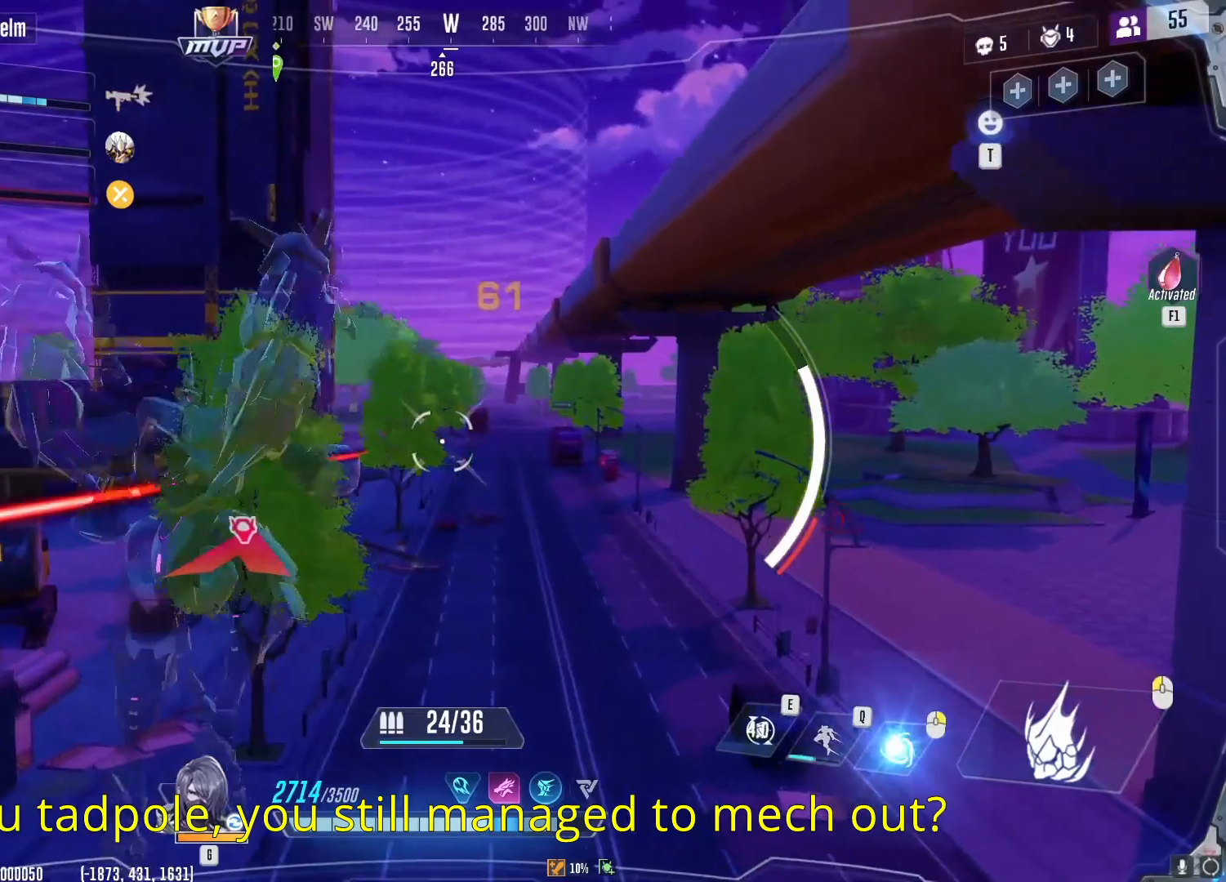
{"keys": ["w"], "mouse": ["left"], "events": [[134, "d", "up"]]}
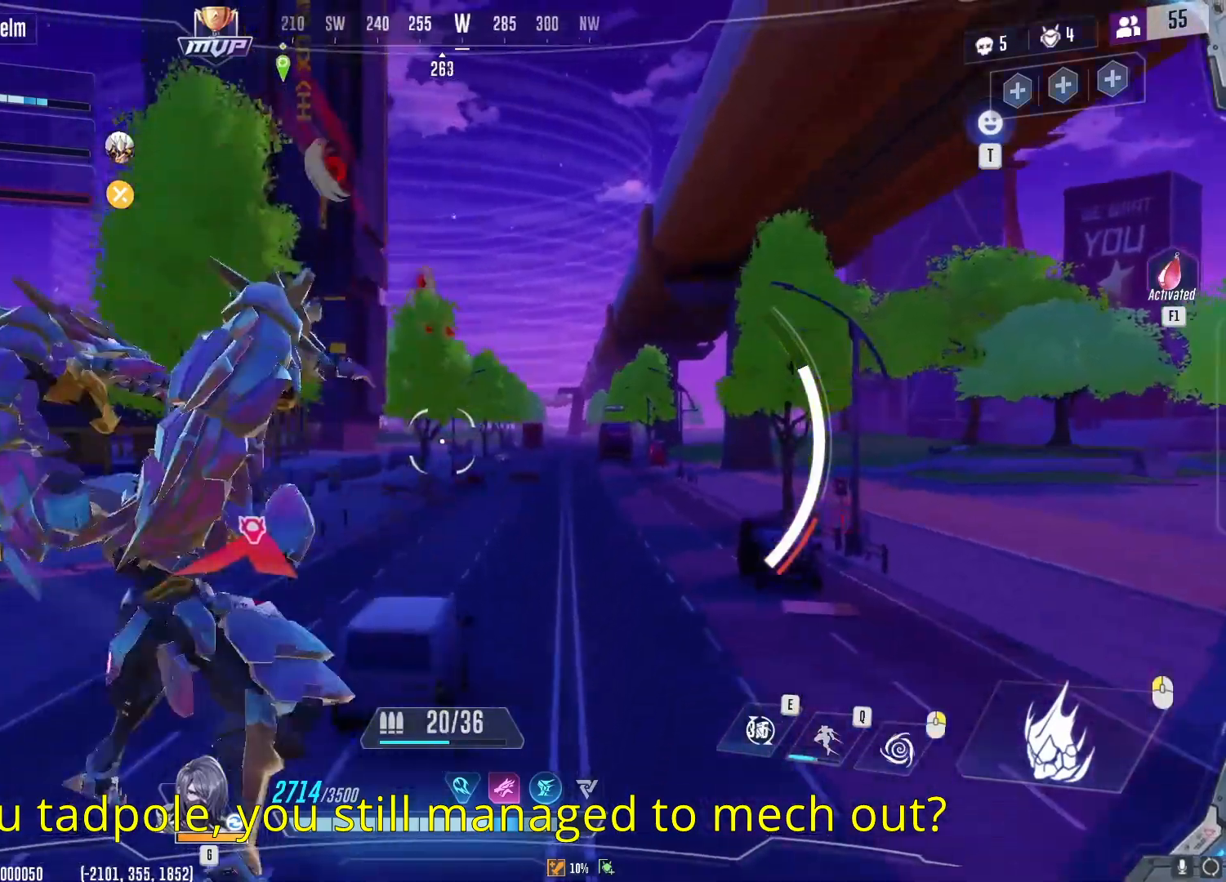
{"keys": ["a", "w"], "mouse": ["left"], "events": [[16, "d", "down"], [183, "d", "up"], [250, "a", "down"]]}
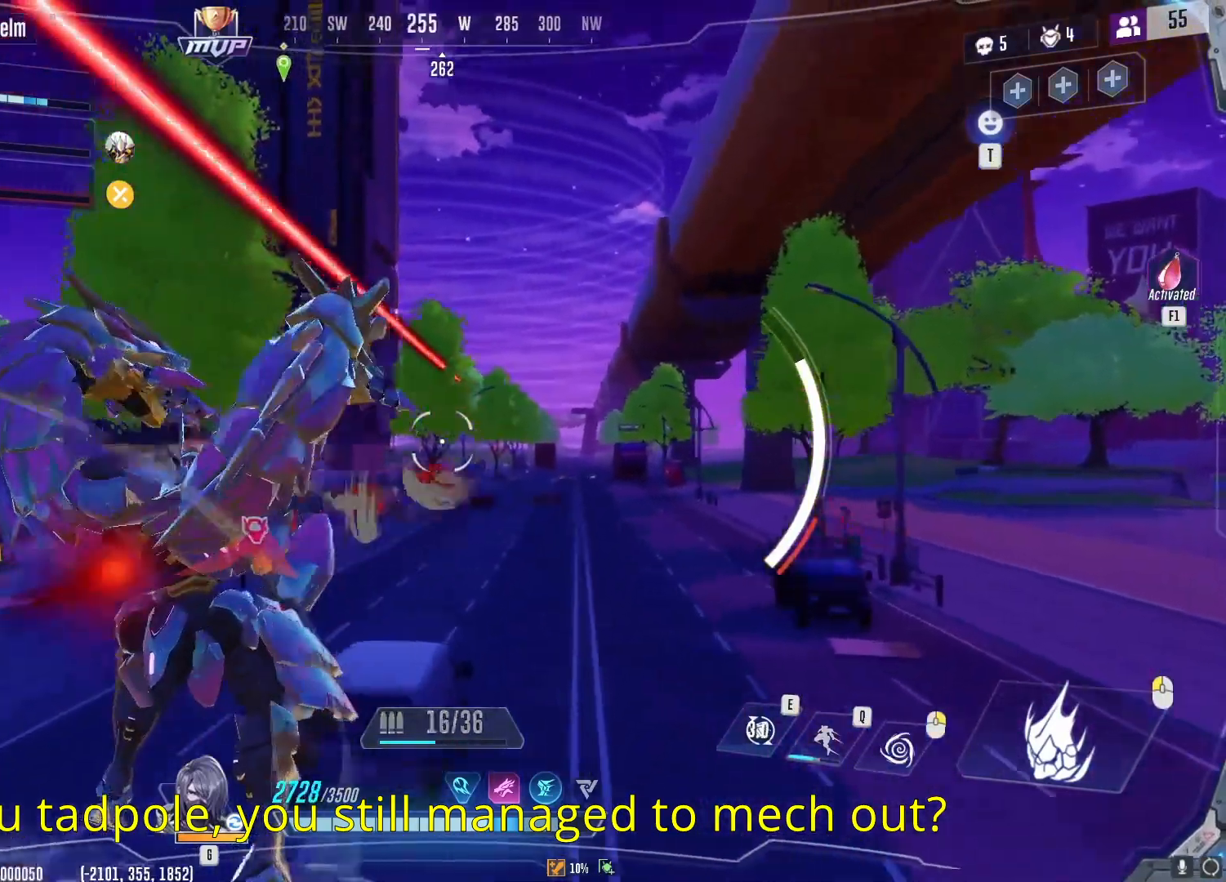
{"keys": ["a", "space", "w"], "mouse": ["left"], "events": [[434, "space", "down"]]}
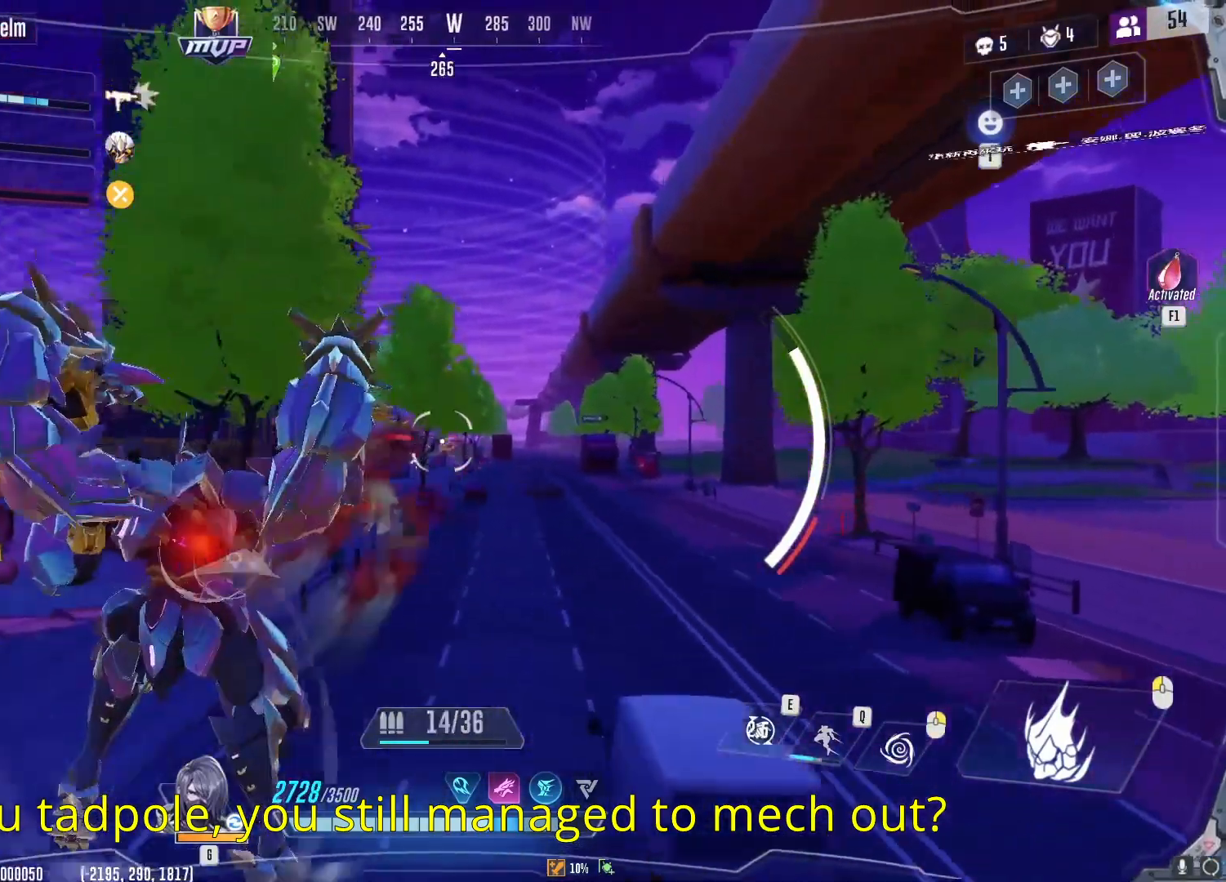
{"keys": ["a", "w"], "mouse": ["left"], "events": [[33, "space", "up"]]}
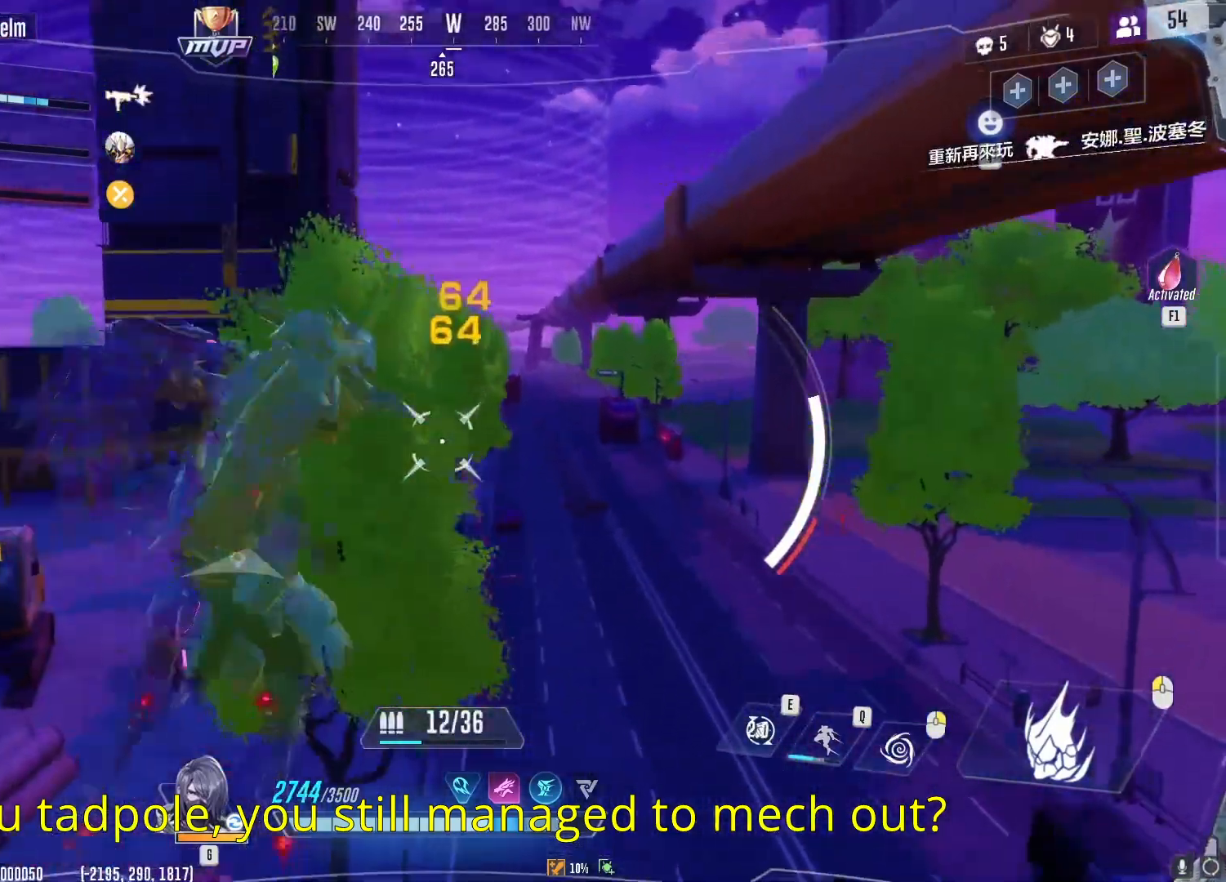
{"keys": ["d", "q", "w"], "mouse": ["left"], "events": [[351, "a", "up"], [351, "d", "down"], [484, "q", "down"]]}
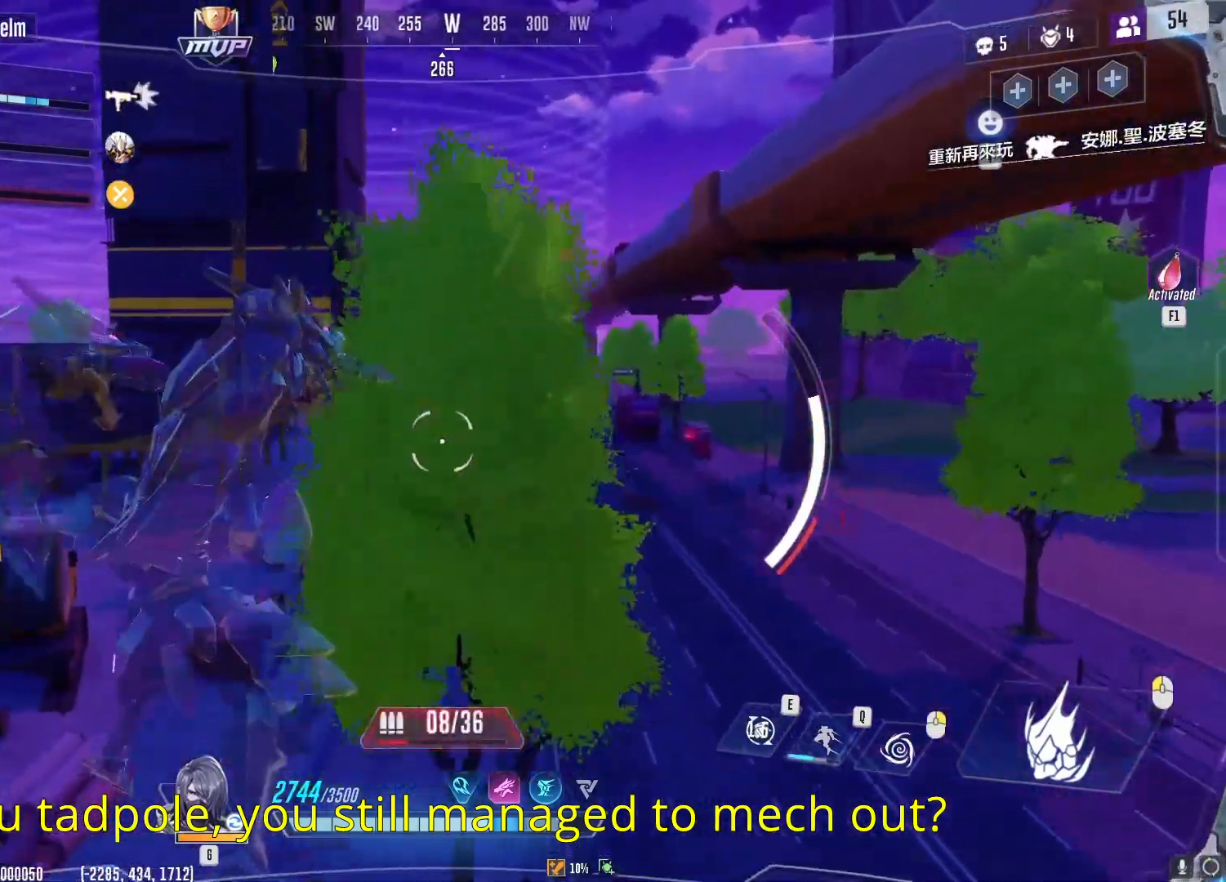
{"keys": ["d", "w"], "mouse": ["left"], "events": [[83, "q", "up"]]}
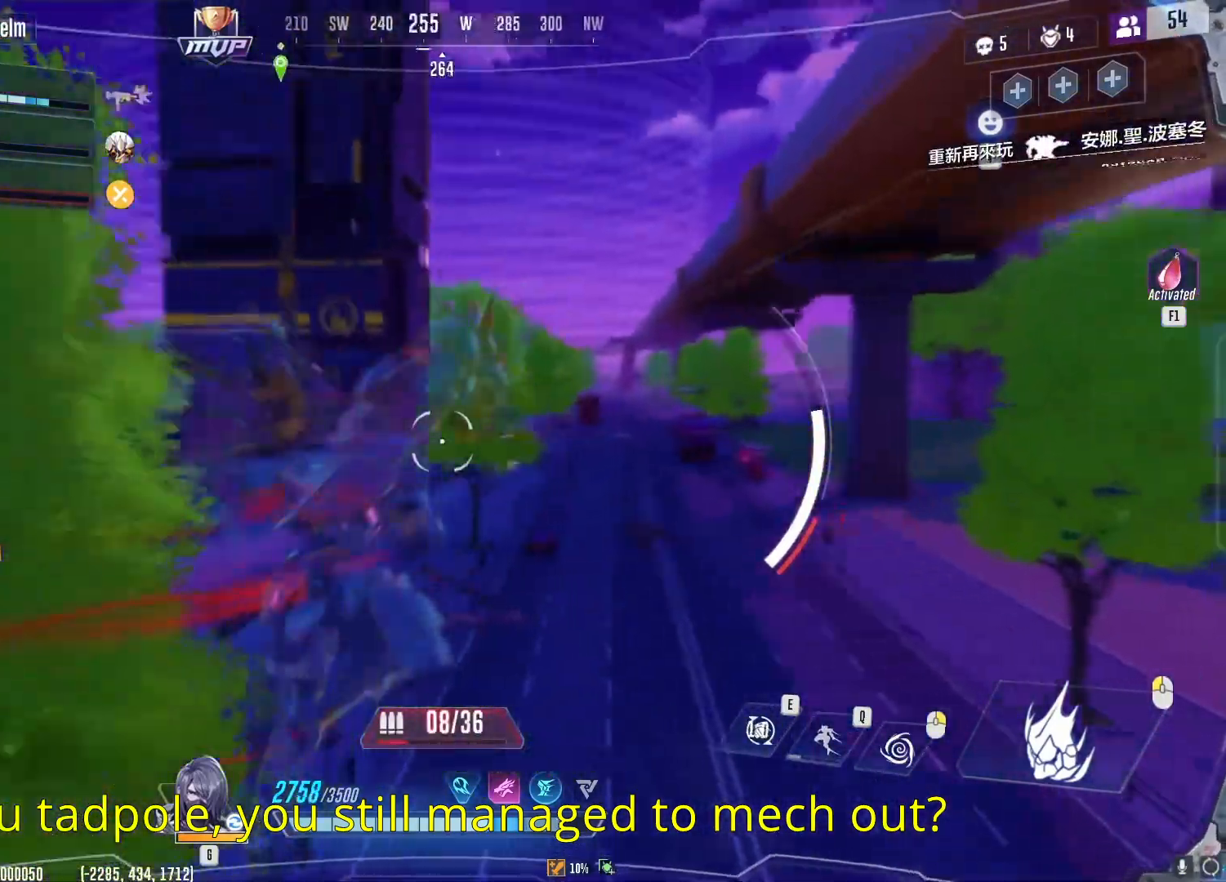
{"keys": ["d", "w"], "mouse": ["left"], "events": [[200, "mouse_left", "up"], [401, "mouse_left", "down"]]}
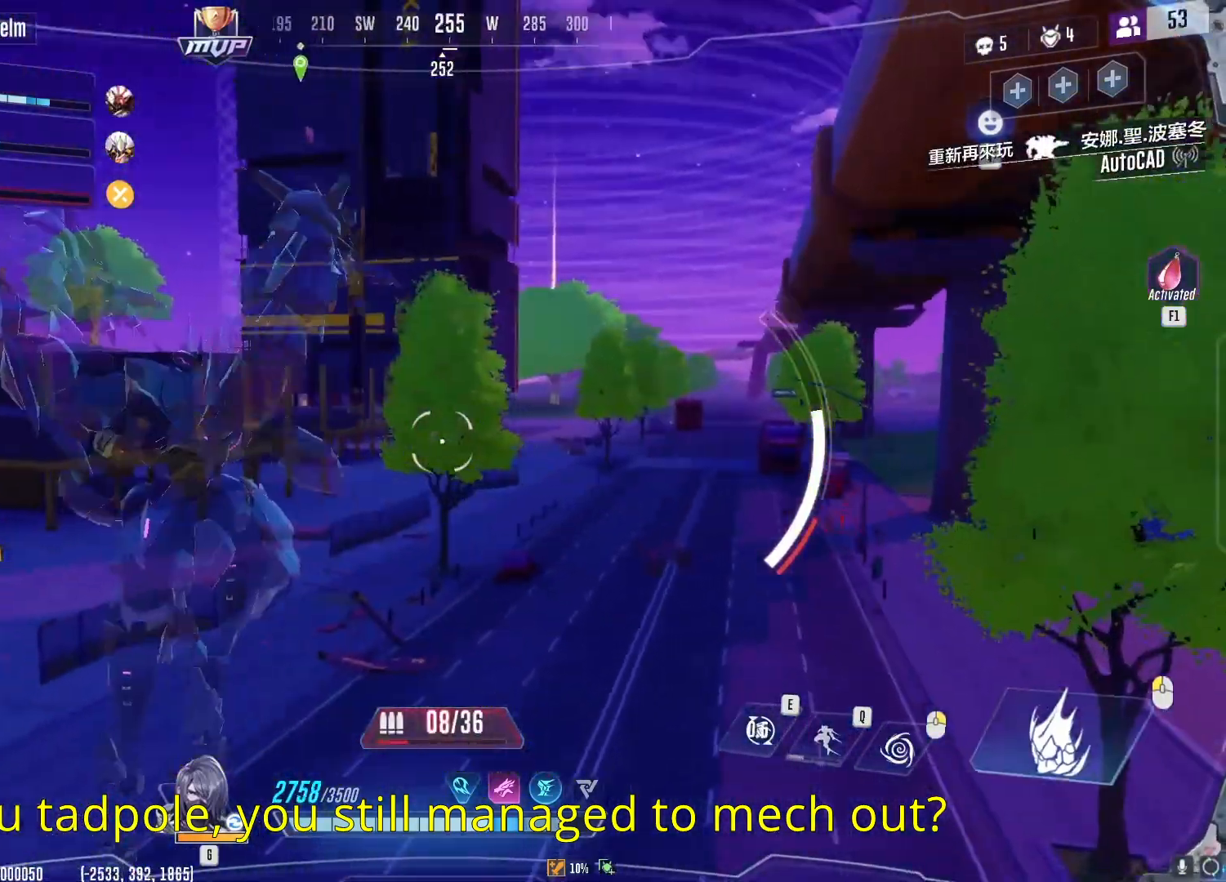
{"keys": ["w"], "mouse": ["left"], "events": [[317, "d", "up"]]}
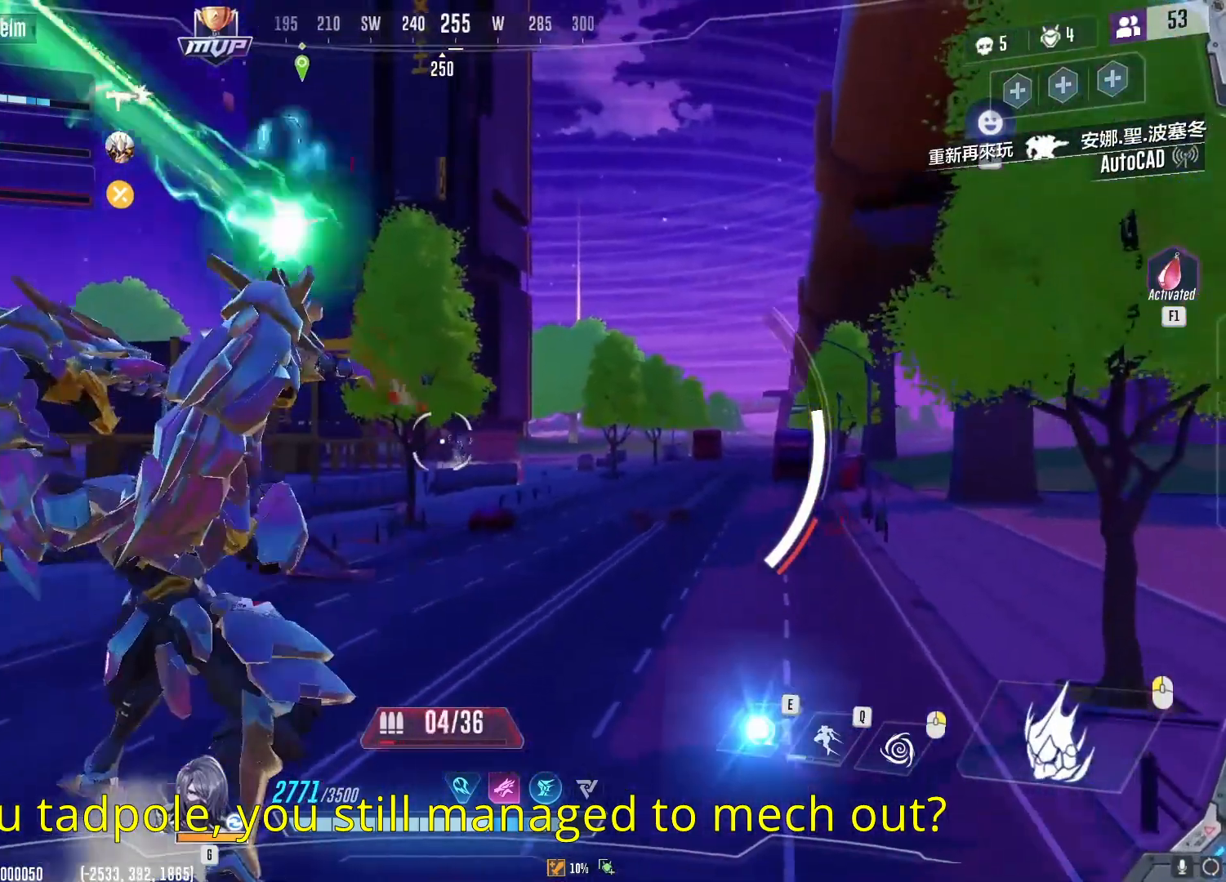
{"keys": ["d", "w"], "mouse": ["left"], "events": [[100, "a", "down"], [334, "a", "up"], [501, "d", "down"]]}
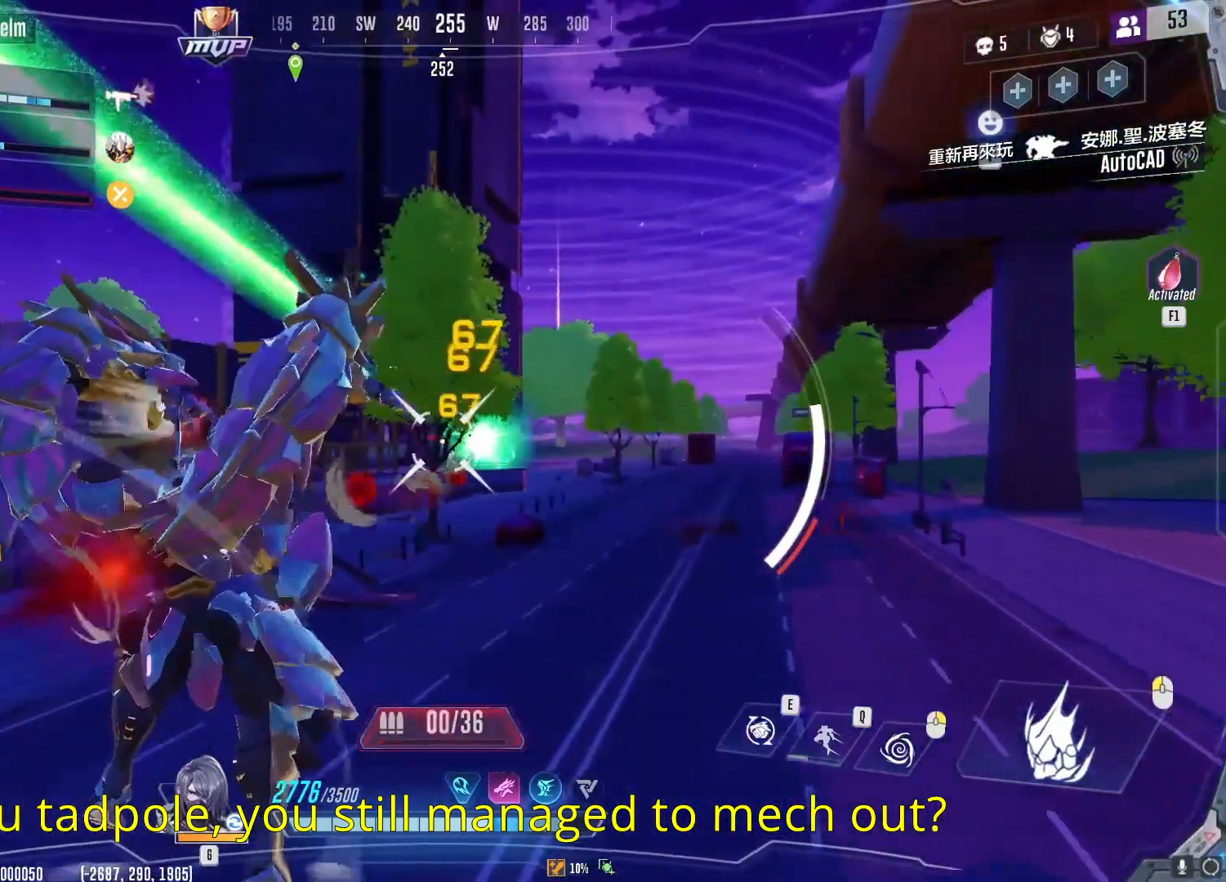
{"keys": ["d", "w"], "mouse": ["left"], "events": [[217, "space", "down"], [317, "space", "up"]]}
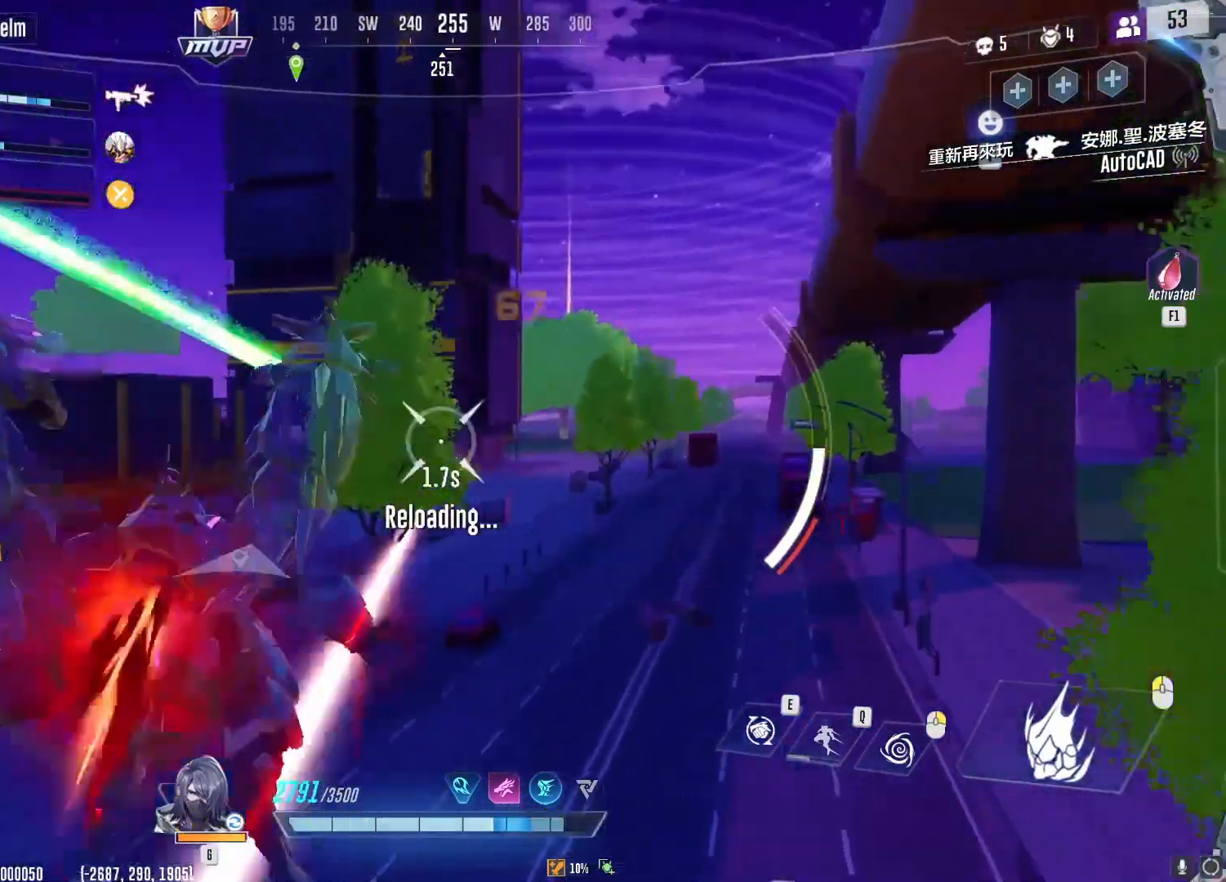
{"keys": ["w"], "mouse": [], "events": [[267, "mouse_left", "up"], [267, "mouse_right", "down"], [451, "d", "up"], [467, "mouse_right", "up"]]}
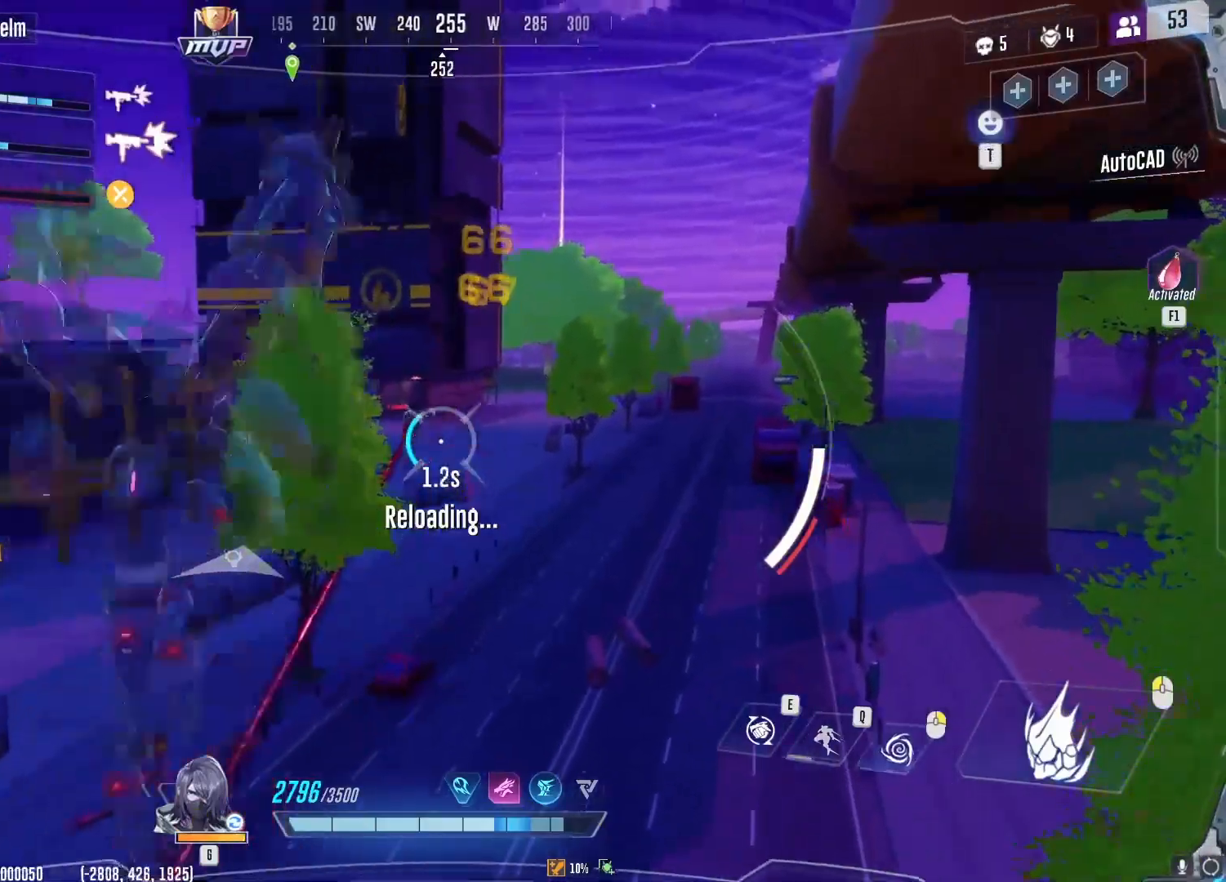
{"keys": ["d", "w"], "mouse": ["left"], "events": [[33, "mouse_right", "down"], [66, "a", "down"], [150, "mouse_right", "up"], [250, "a", "up"], [300, "d", "down"], [317, "mouse_left", "down"]]}
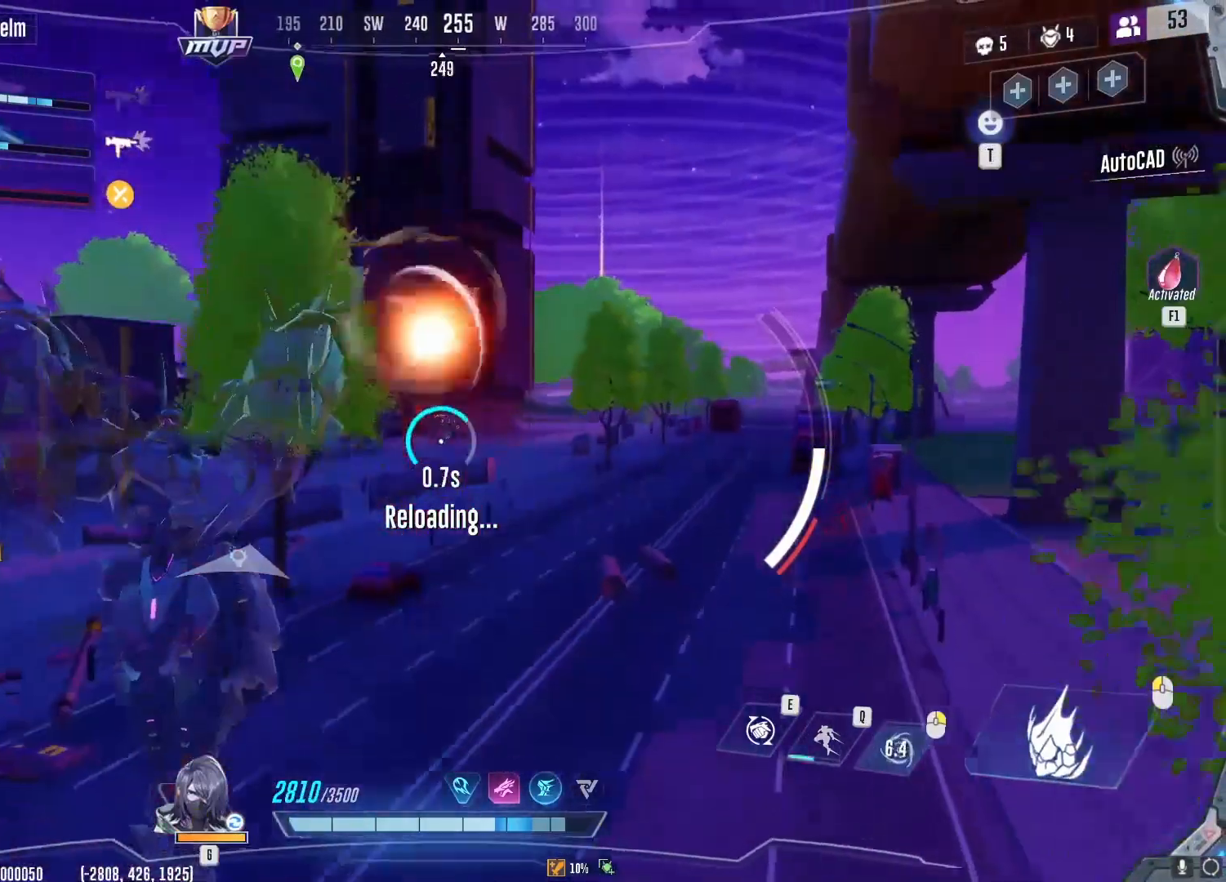
{"keys": ["w"], "mouse": ["left"], "events": [[267, "d", "up"]]}
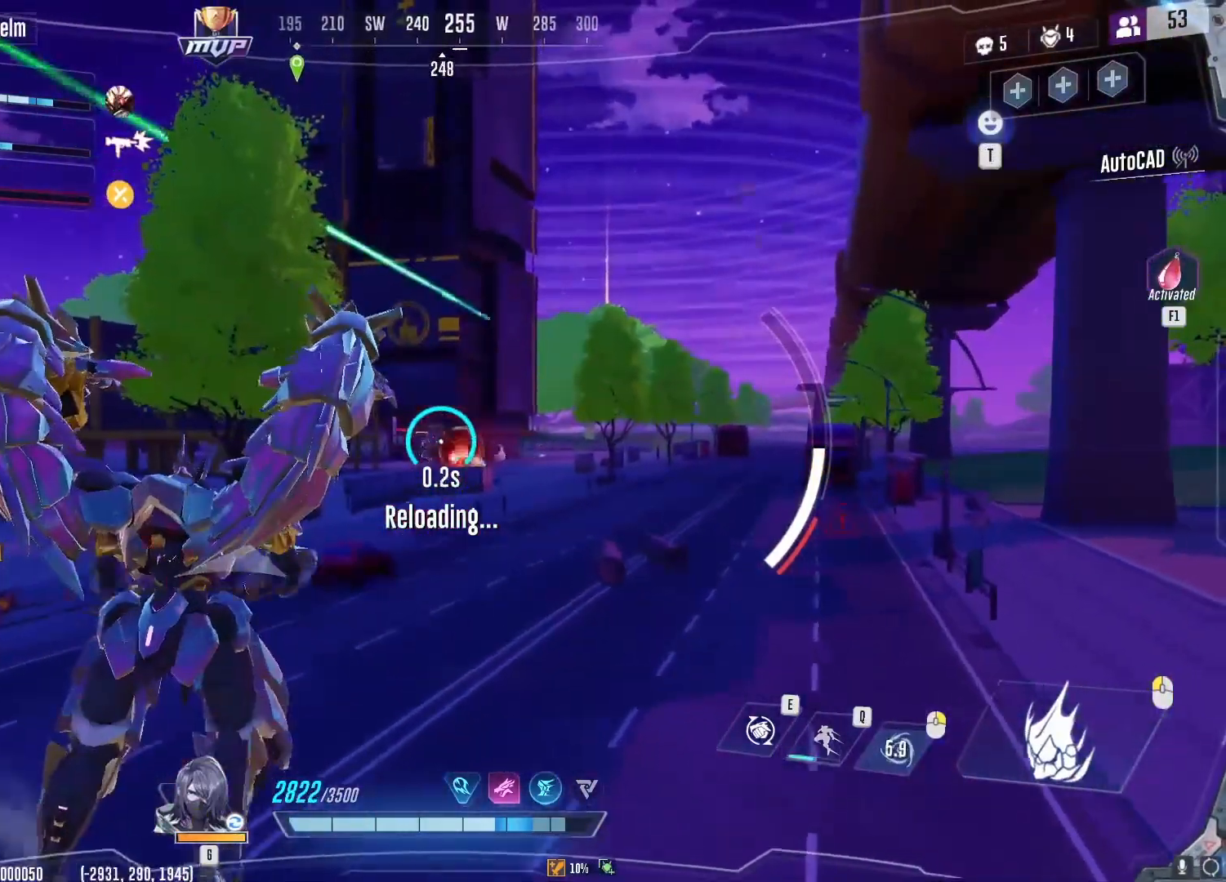
{"keys": ["d", "w"], "mouse": ["left"], "events": [[333, "d", "down"]]}
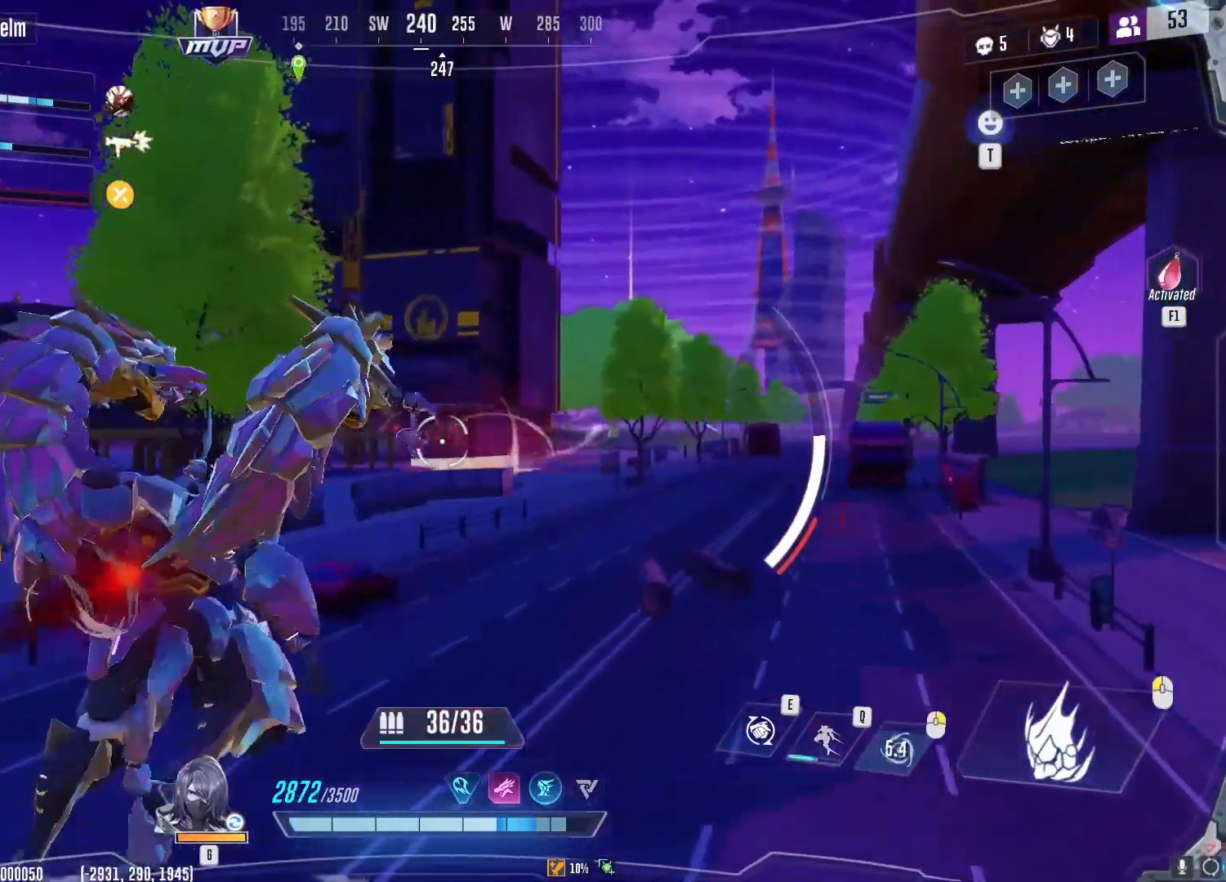
{"keys": ["d", "w"], "mouse": ["left"], "events": [[34, "d", "up"], [50, "mouse_left", "up"], [150, "mouse_left", "down"], [501, "d", "down"]]}
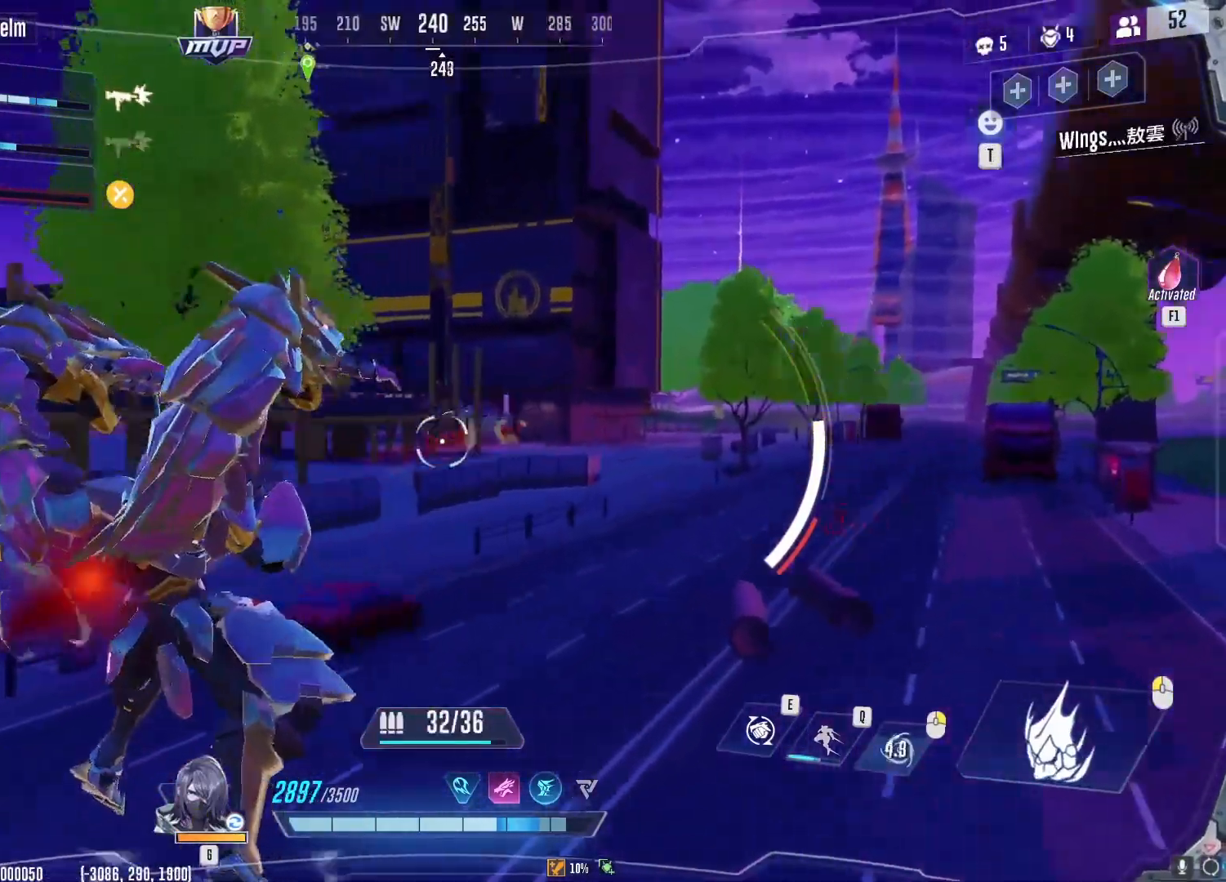
{"keys": ["w"], "mouse": ["left"], "events": [[300, "d", "up"]]}
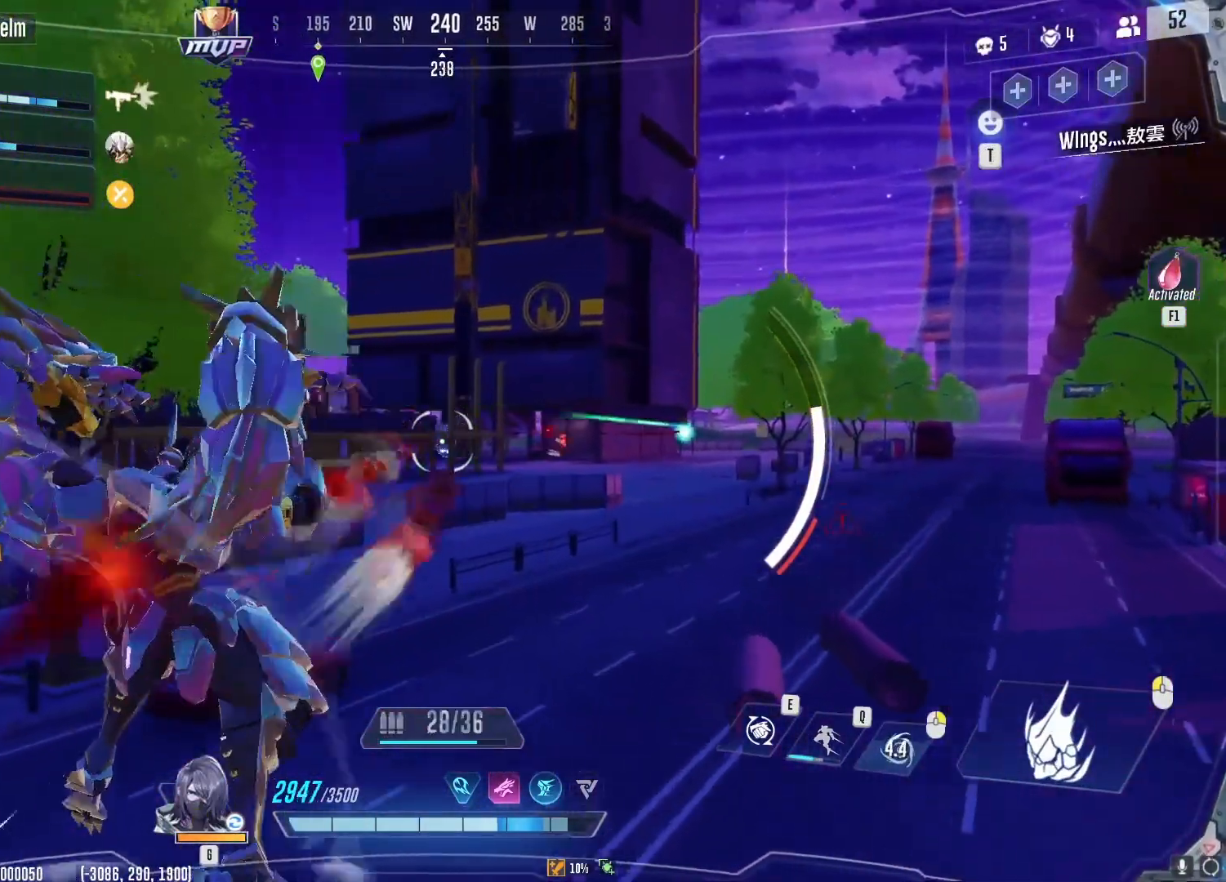
{"keys": ["w"], "mouse": ["left"], "events": [[234, "a", "down"], [367, "a", "up"]]}
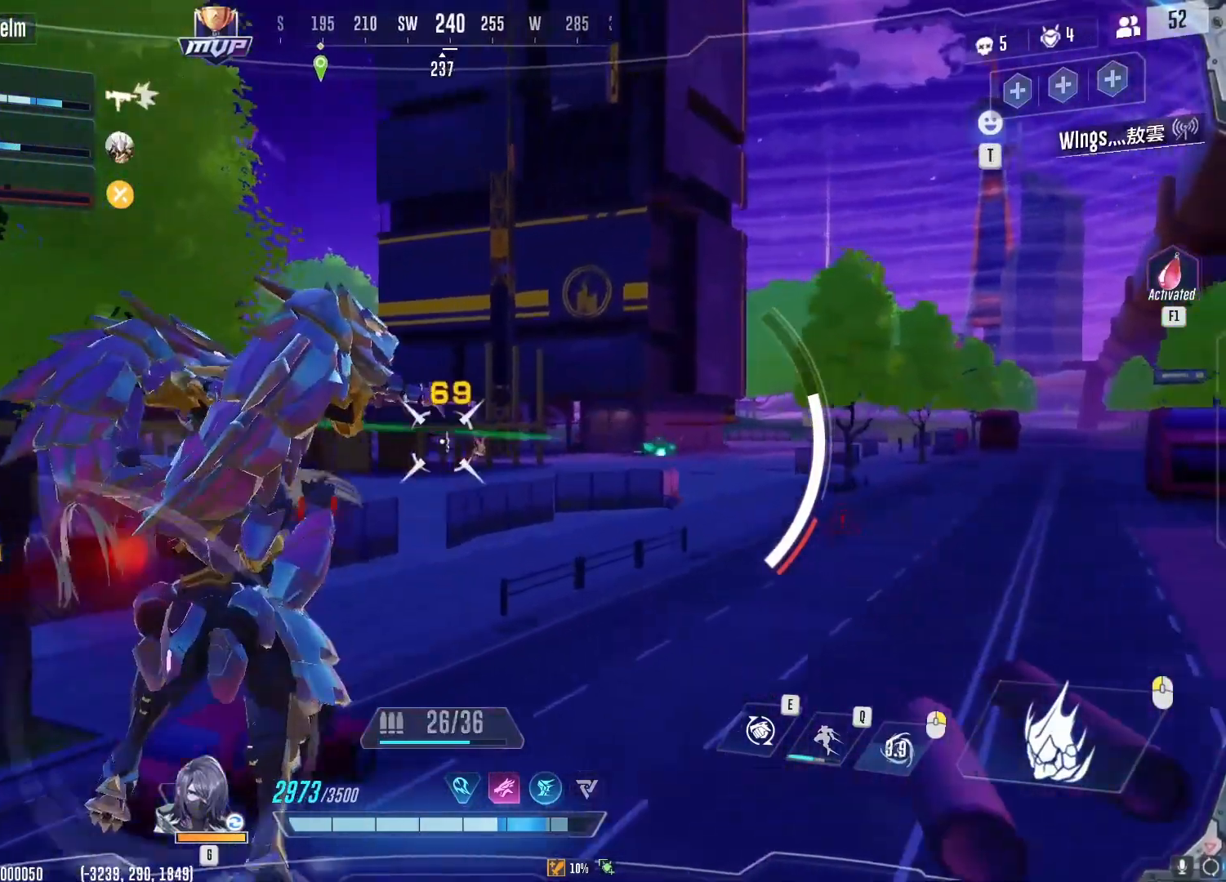
{"keys": ["w"], "mouse": ["left"], "events": []}
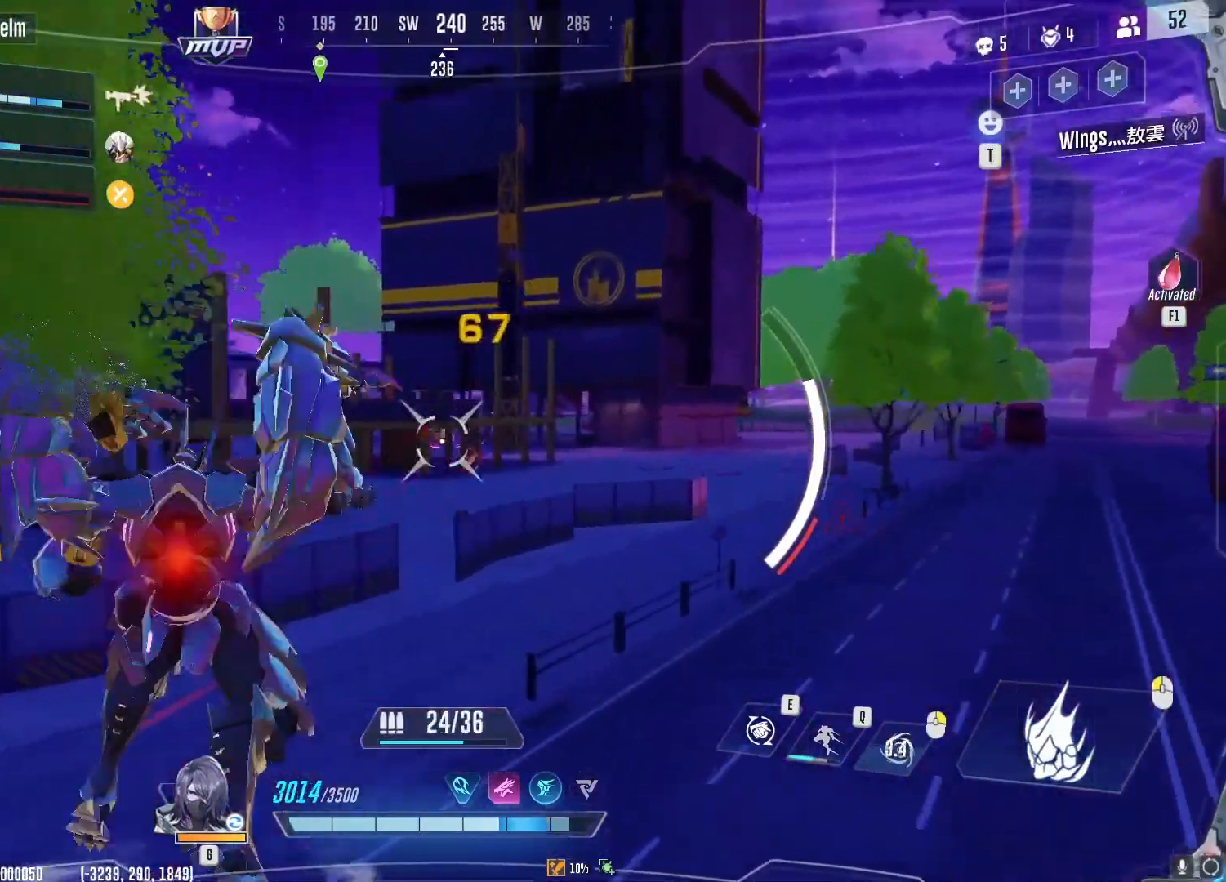
{"keys": ["d", "w"], "mouse": ["left"], "events": [[16, "d", "down"]]}
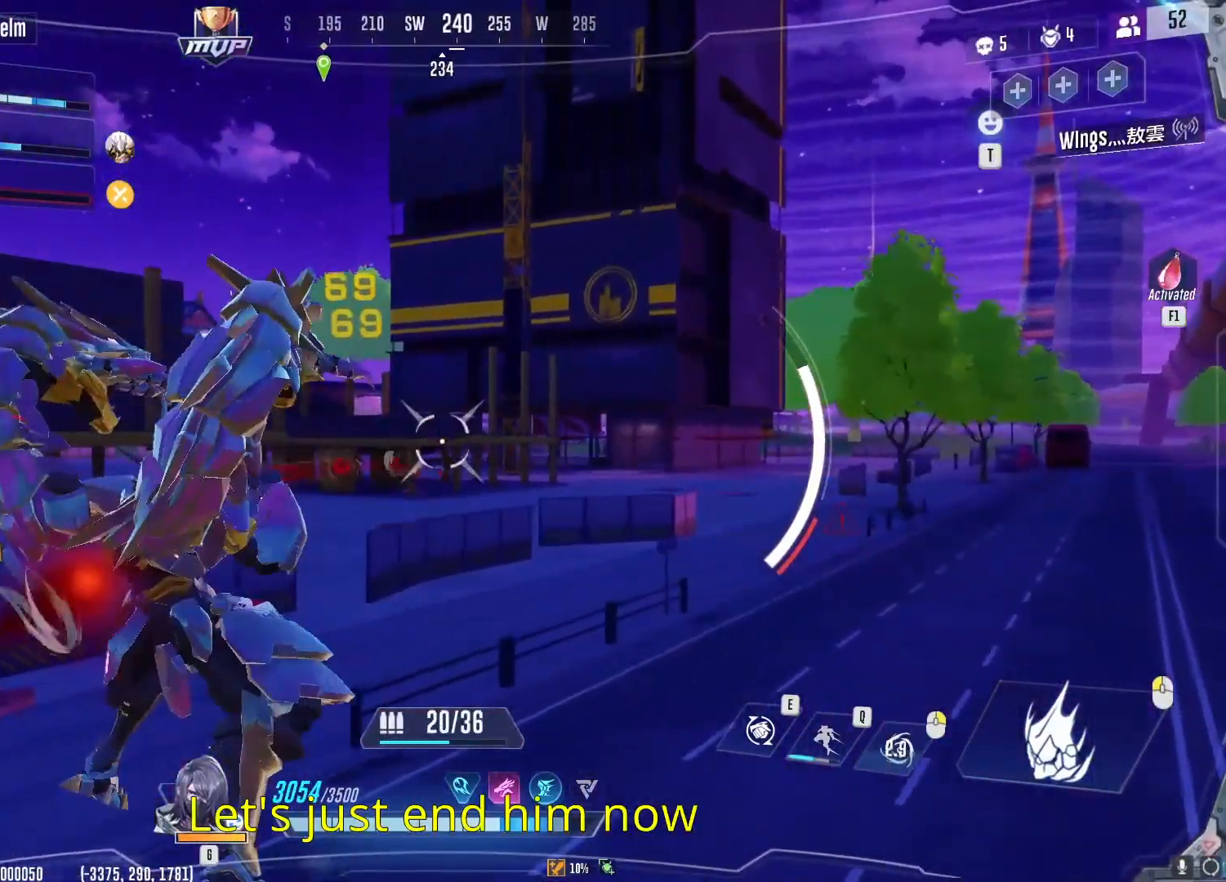
{"keys": ["w"], "mouse": [], "events": [[267, "mouse_left", "up"], [284, "d", "up"], [367, "r", "down"], [450, "r", "up"]]}
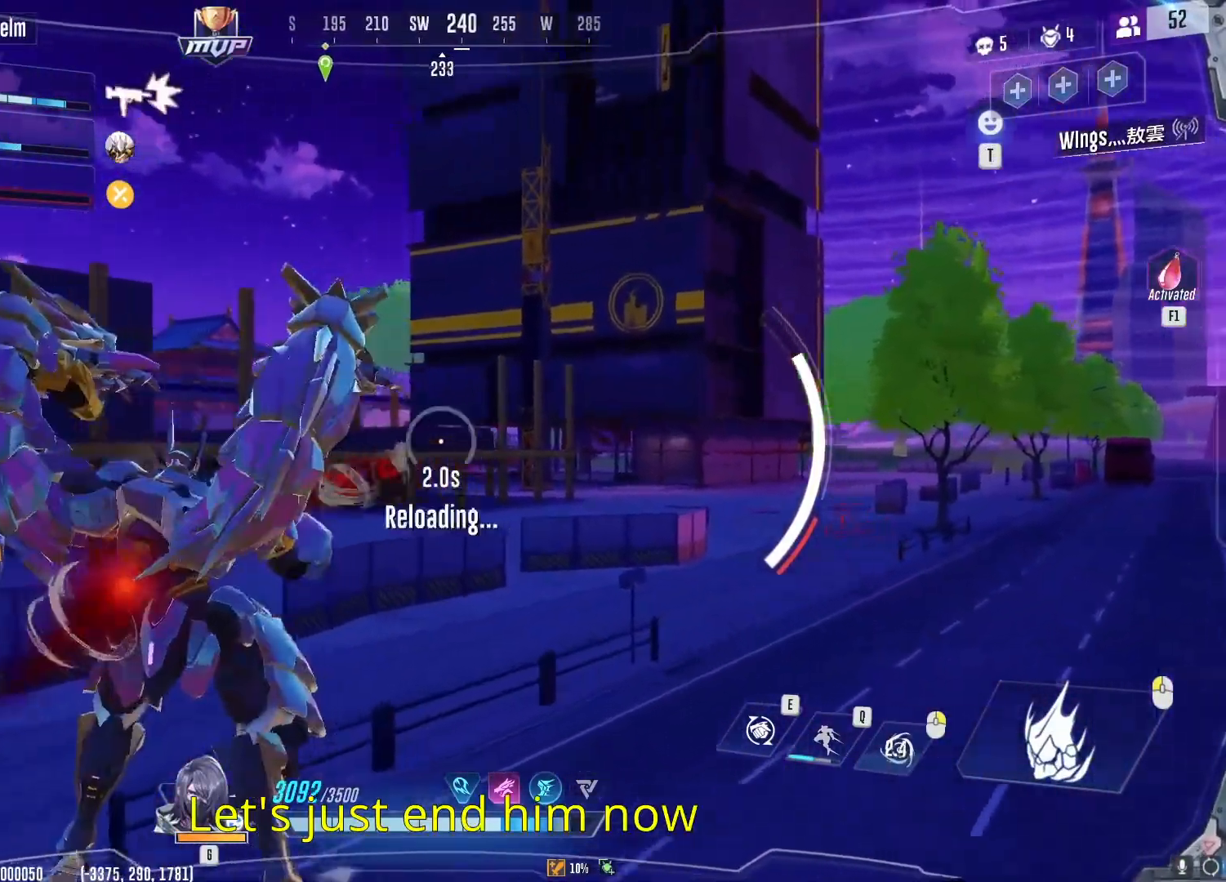
{"keys": ["d", "q", "w"], "mouse": [], "events": [[33, "space", "down"], [116, "space", "up"], [133, "d", "down"], [450, "q", "down"]]}
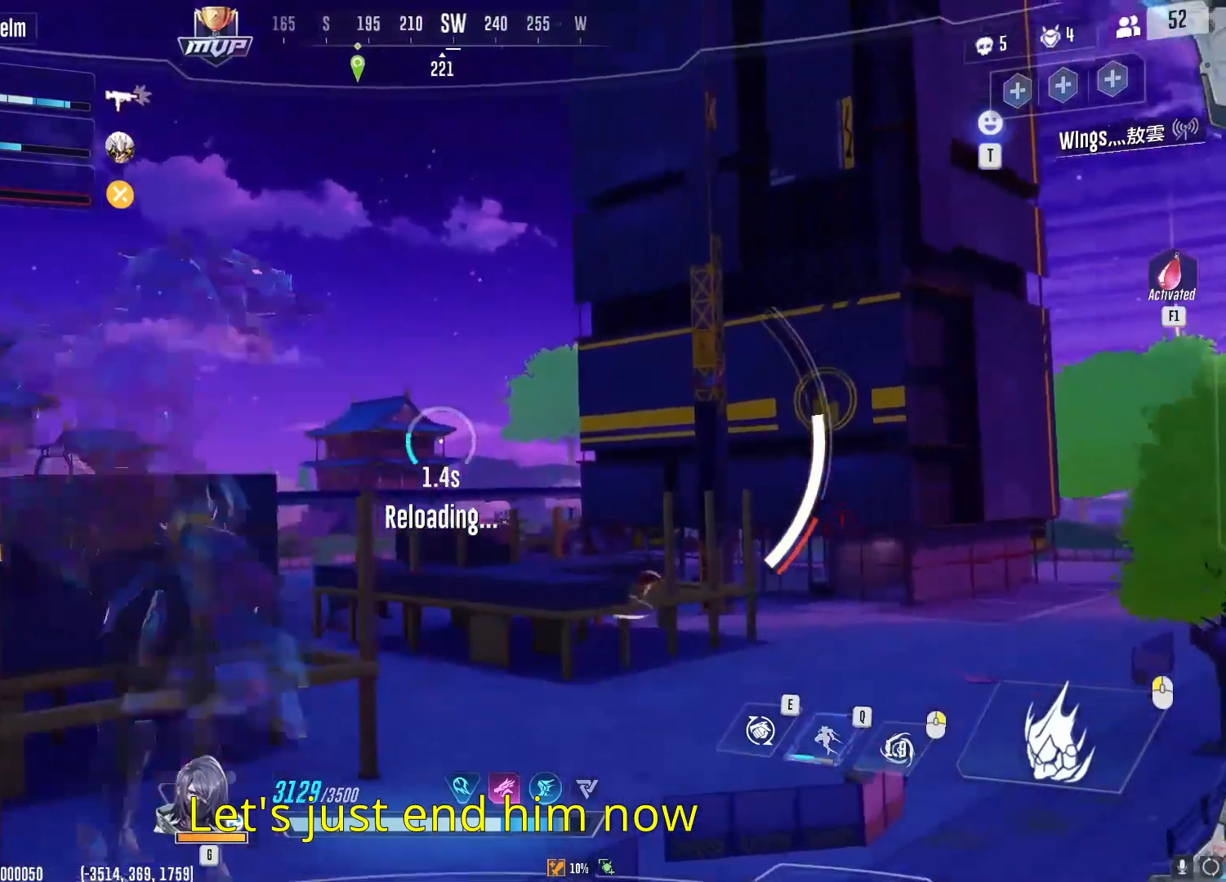
{"keys": ["d", "w"], "mouse": [], "events": [[83, "q", "up"]]}
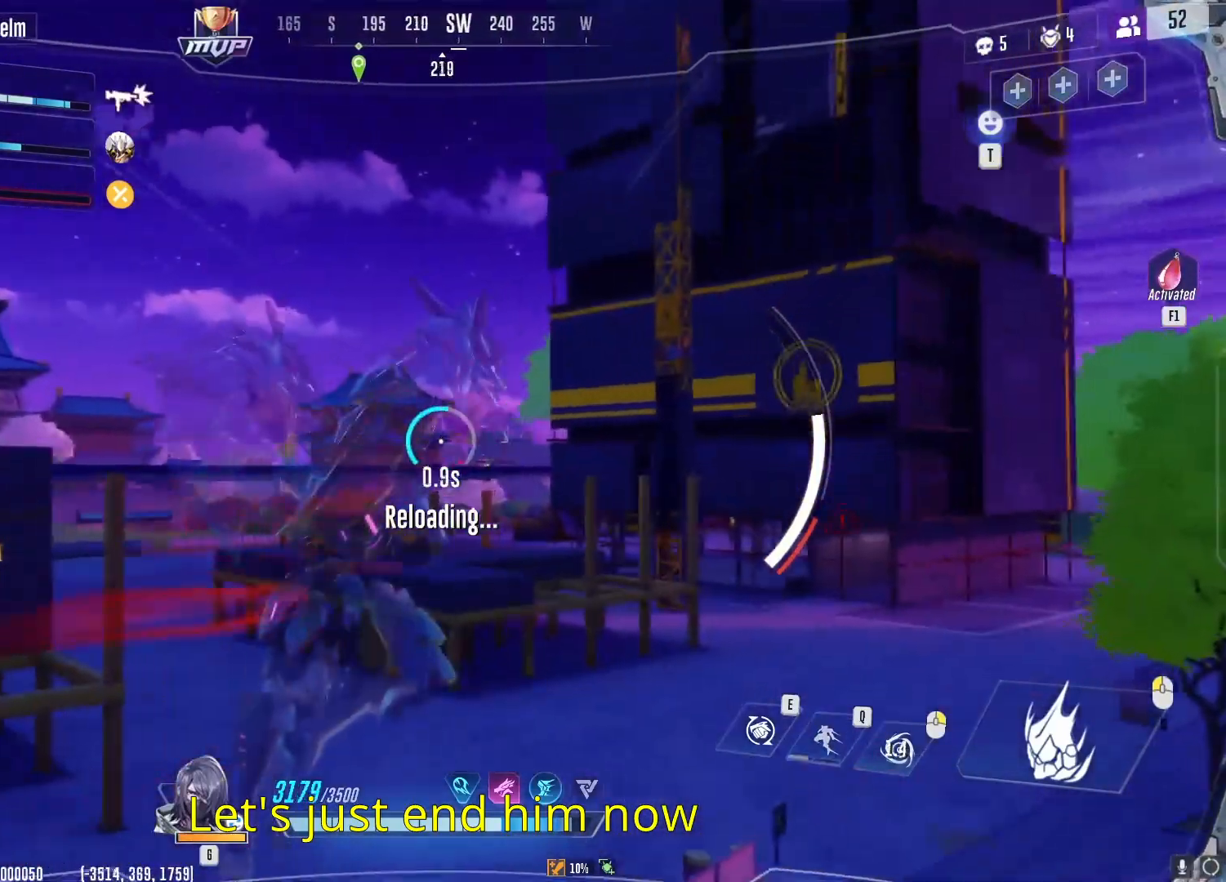
{"keys": ["d", "w"], "mouse": [], "events": []}
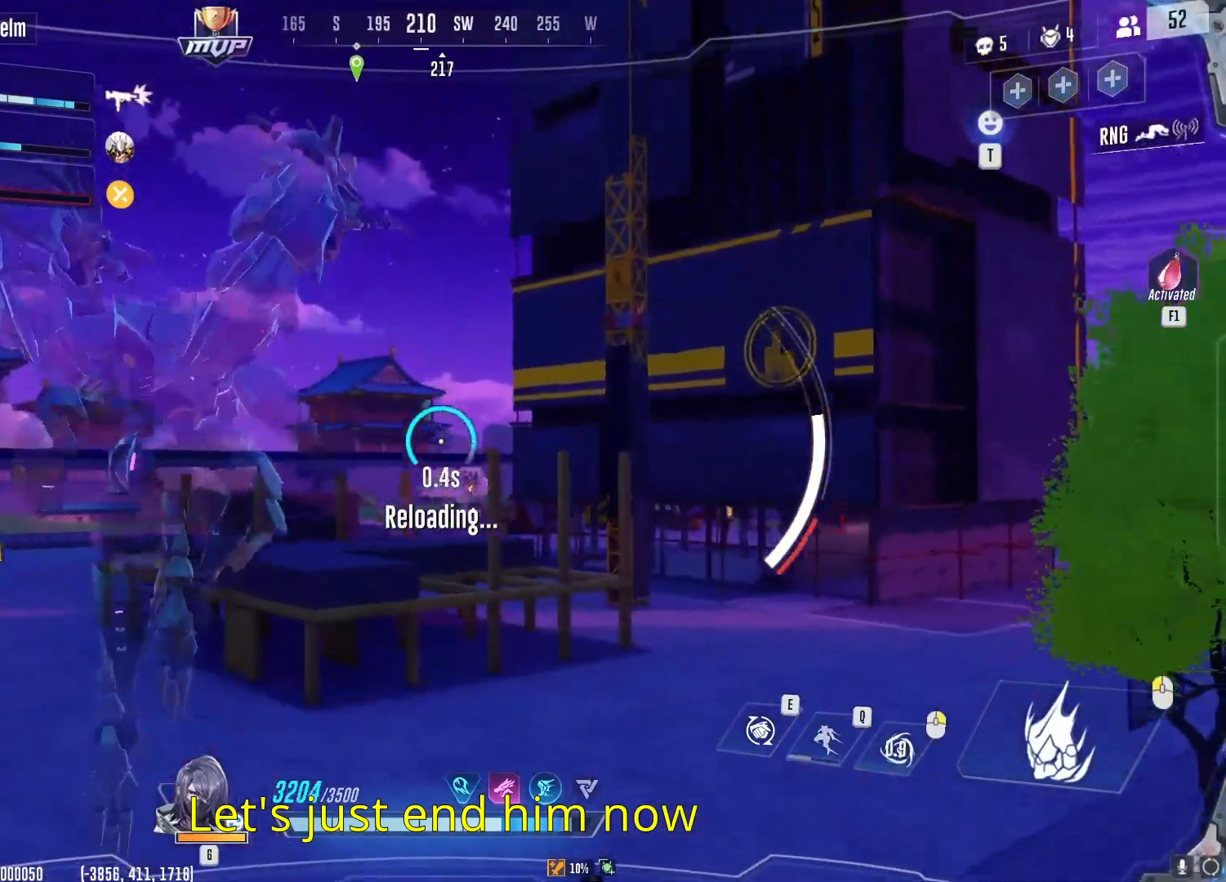
{"keys": ["d", "w"], "mouse": ["left"], "events": [[50, "mouse_left", "down"], [267, "d", "up"], [367, "d", "down"]]}
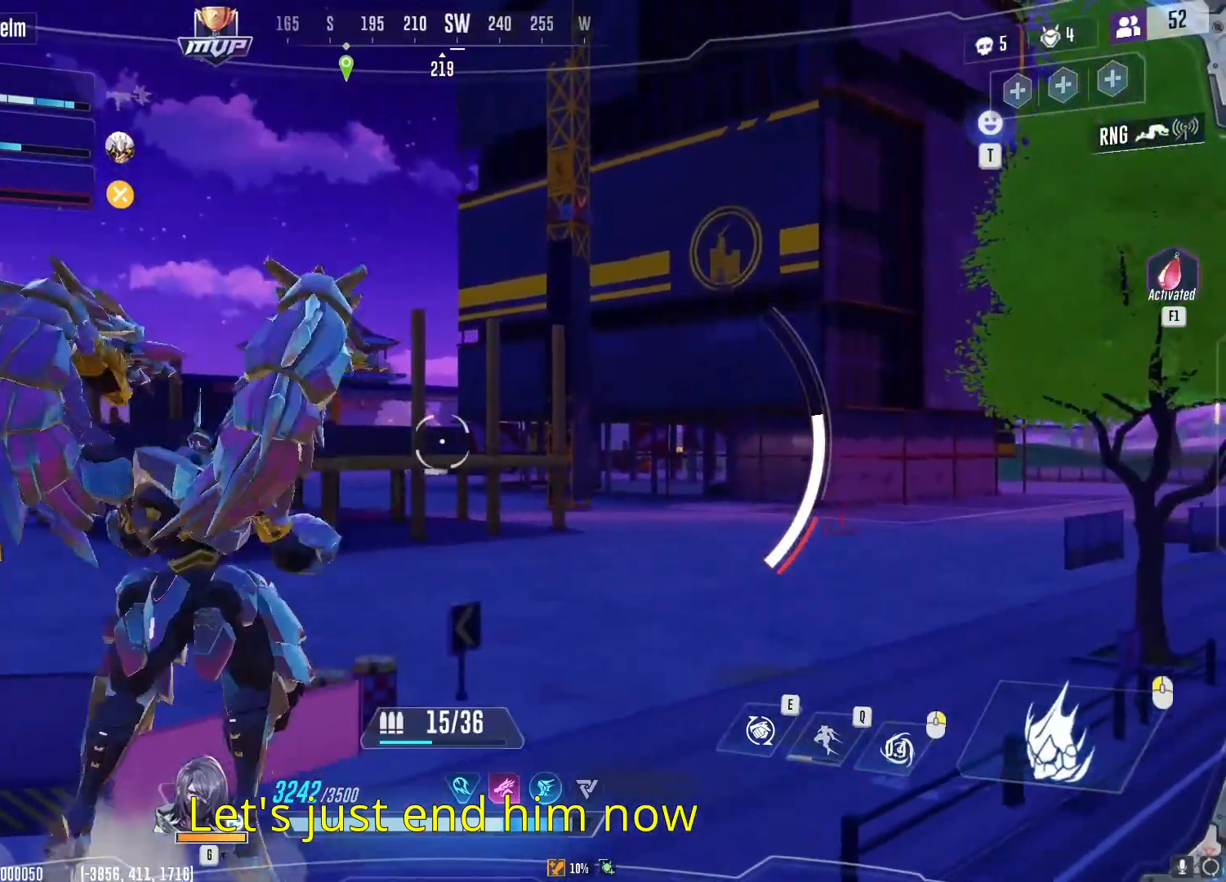
{"keys": ["a", "w"], "mouse": [], "events": [[100, "space", "down"], [116, "mouse_left", "up"], [133, "d", "up"], [200, "space", "up"], [316, "a", "down"]]}
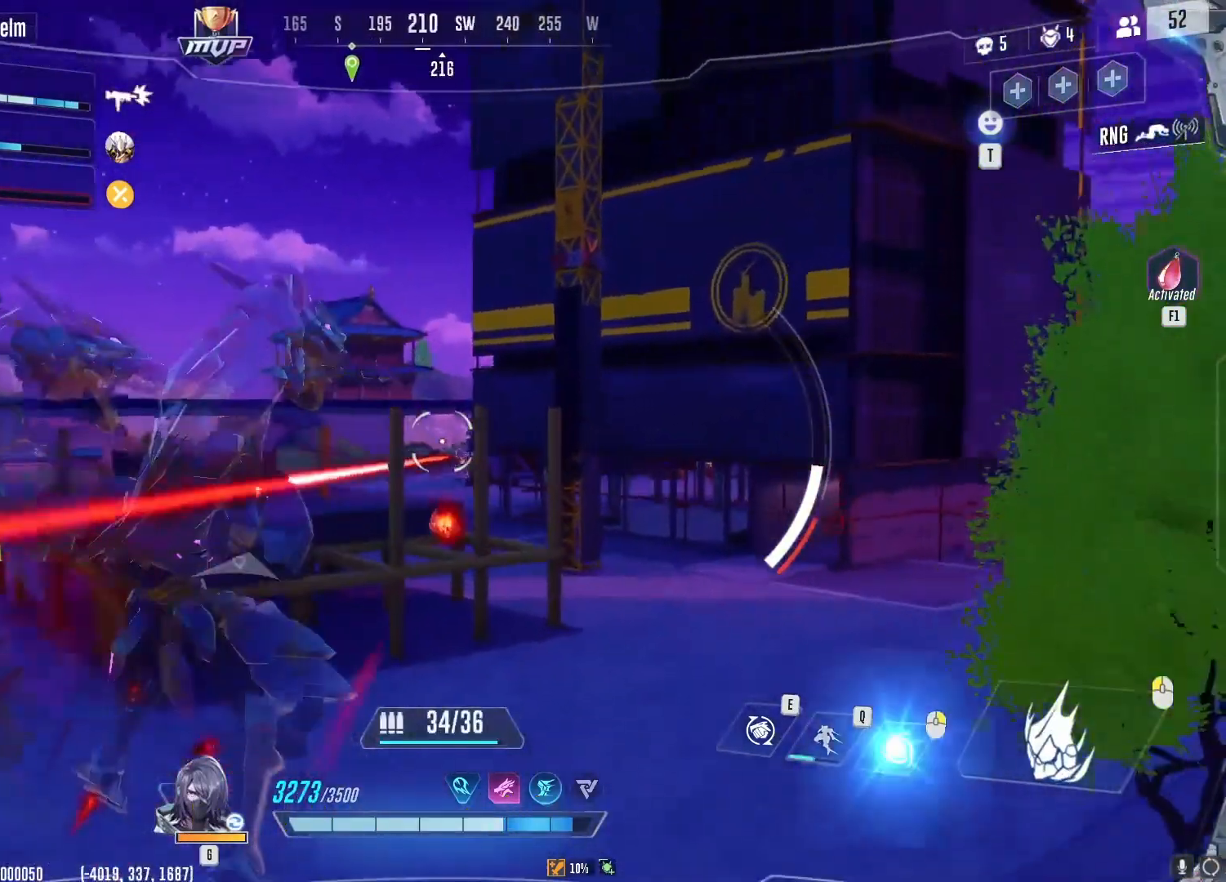
{"keys": ["a", "w"], "mouse": ["left"], "events": [[17, "mouse_left", "down"]]}